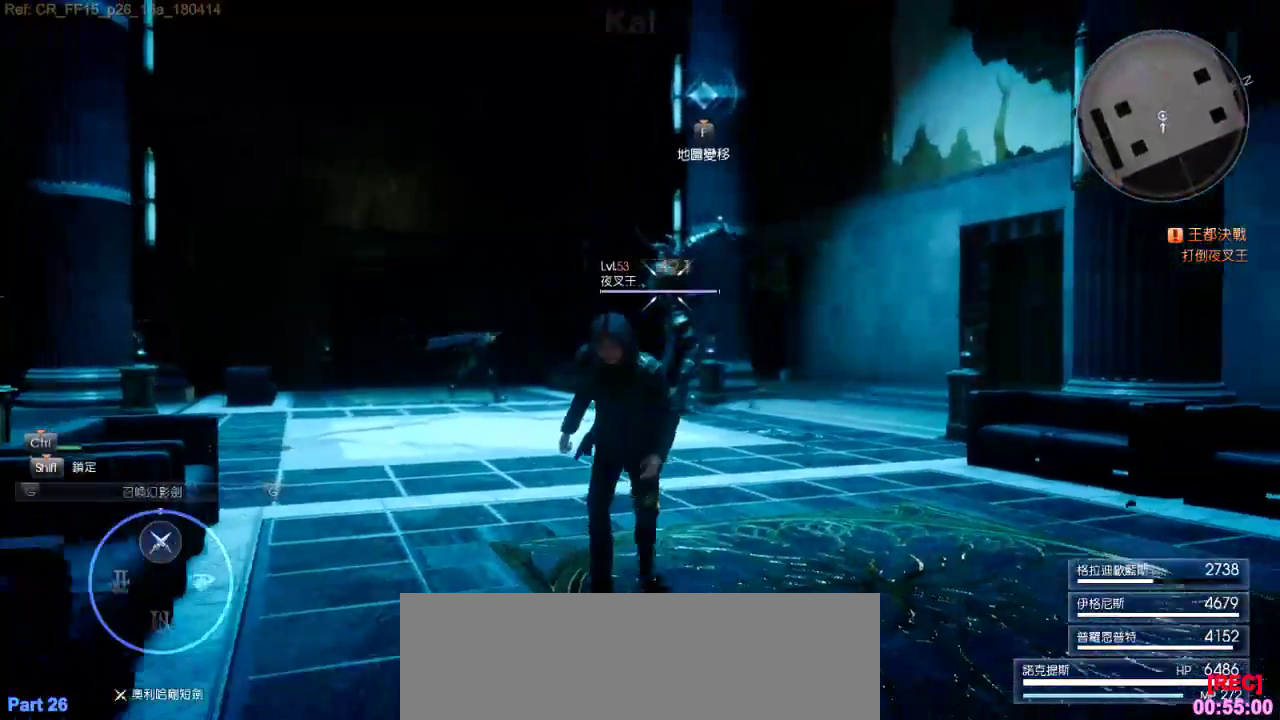
Gameplay with keyboard; each line is a JSON object with the keys held at the frame after it. "events" lists presses ("down") and releases ("up") of ".", "/", "1", "2", "3", "4", "5", "a", "alt_l", "alt_r", "b", "backslash", "backspace", "c", "caps_lock", "comma", "ctrl_l", "ctrl_r", "d", "down", "e", "equals", "f", "g", "h", "i", "j", "k", "l", "lbracket", "left", "m", "n", "o", "p", "q", "quote", "r", "rbracket", "return", "right", "s", "semicolon", "shift_l", "shift_r", "space", "super", "t", "tab", "tilde", "u", "up", "v", "w", "x", "y" and "z" between this image and that frame as [ms after this image, input, new state], when the widget could be followed in between. No other keys are recorded. Mouse input is not recorded. Not read: 0 6 7 8 9 minus.
{"keys": ["shift_l"]}
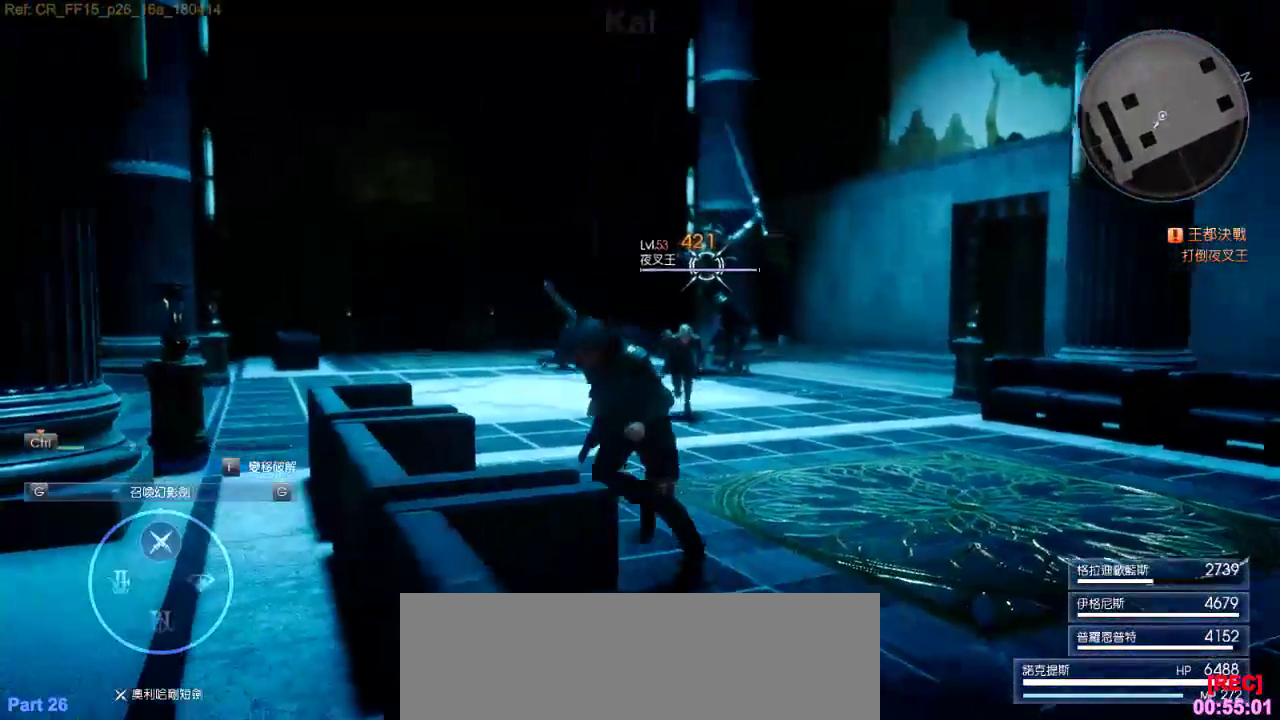
{"keys": ["shift_l"], "events": []}
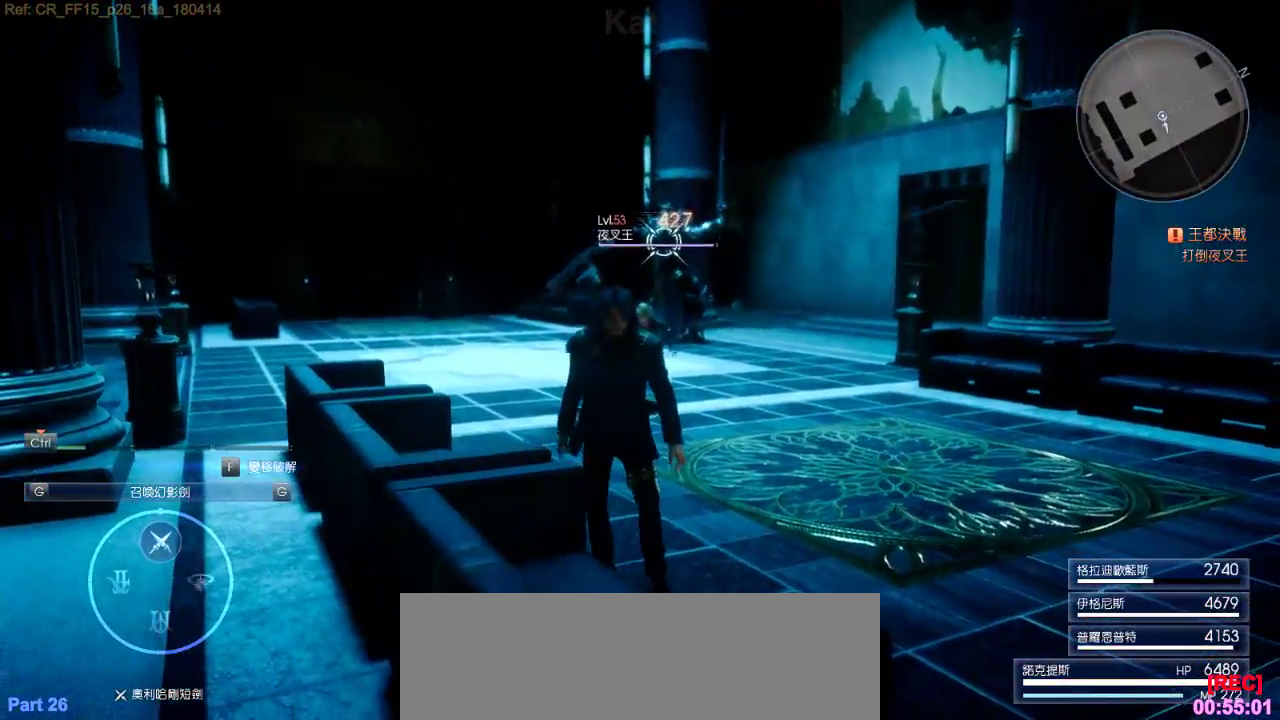
{"keys": ["d", "shift_l"], "events": [[316, "d", "down"]]}
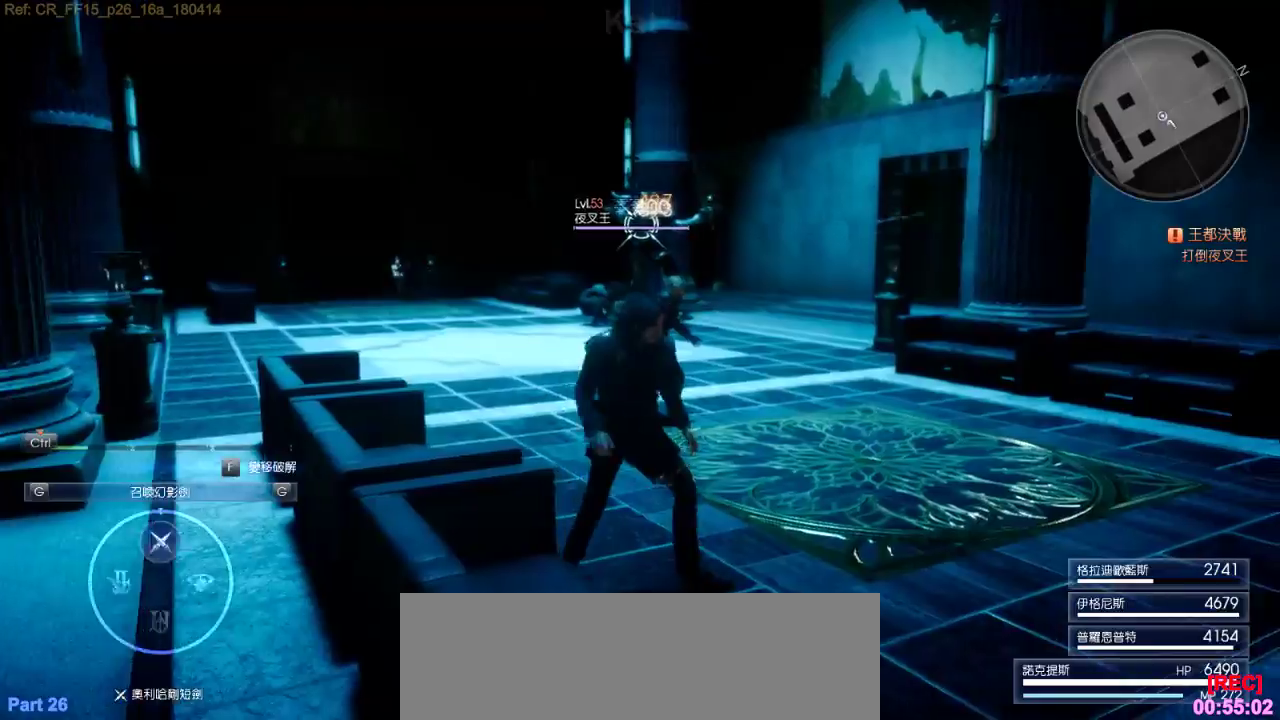
{"keys": ["d", "shift_l"], "events": []}
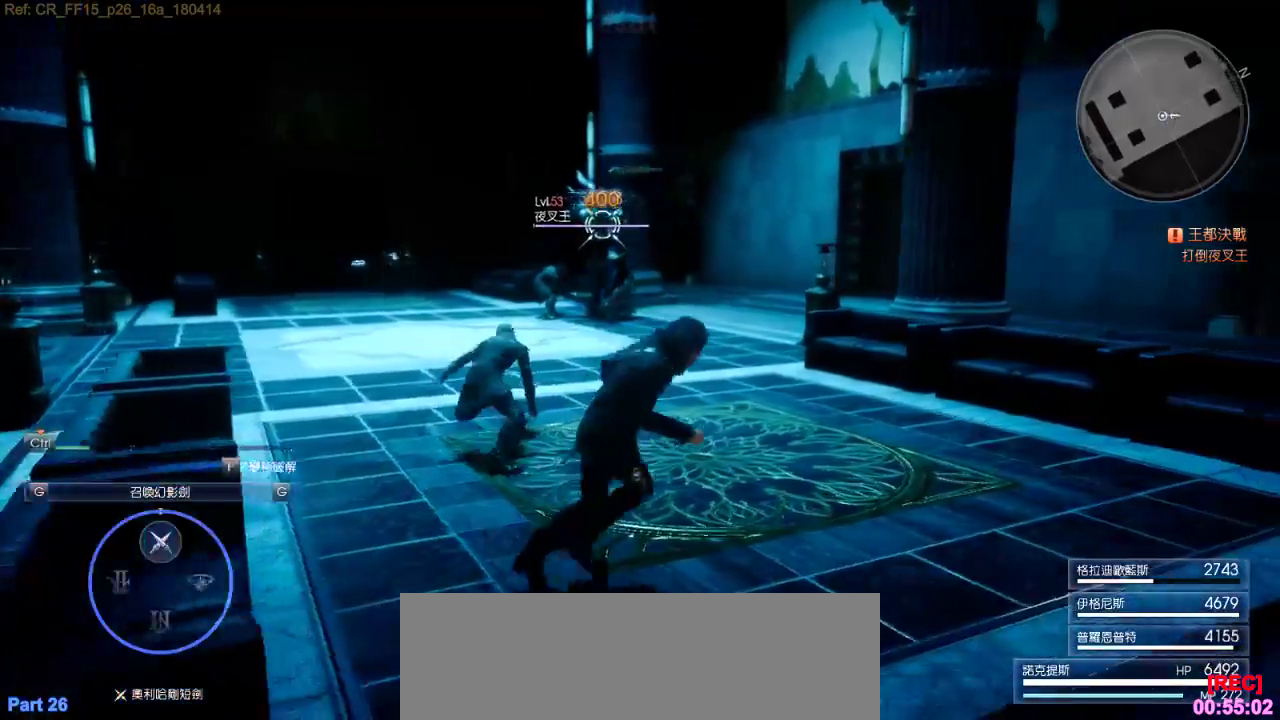
{"keys": ["w"]}
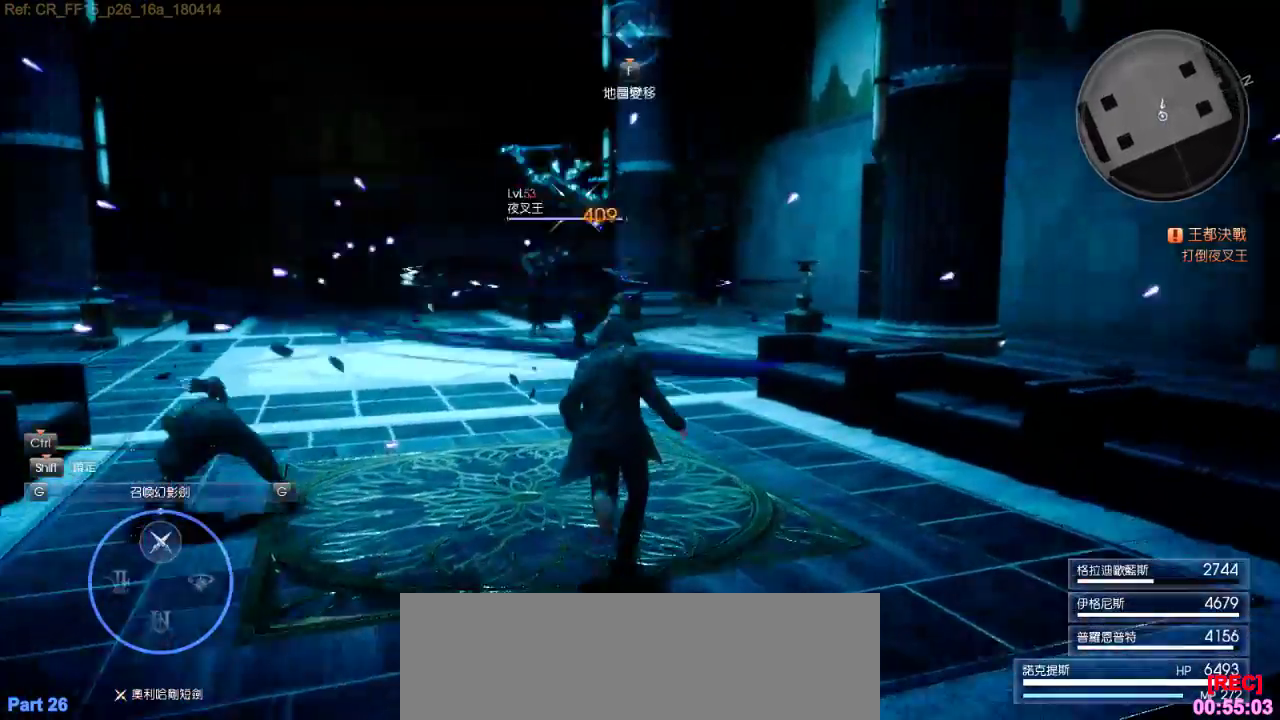
{"keys": ["w"]}
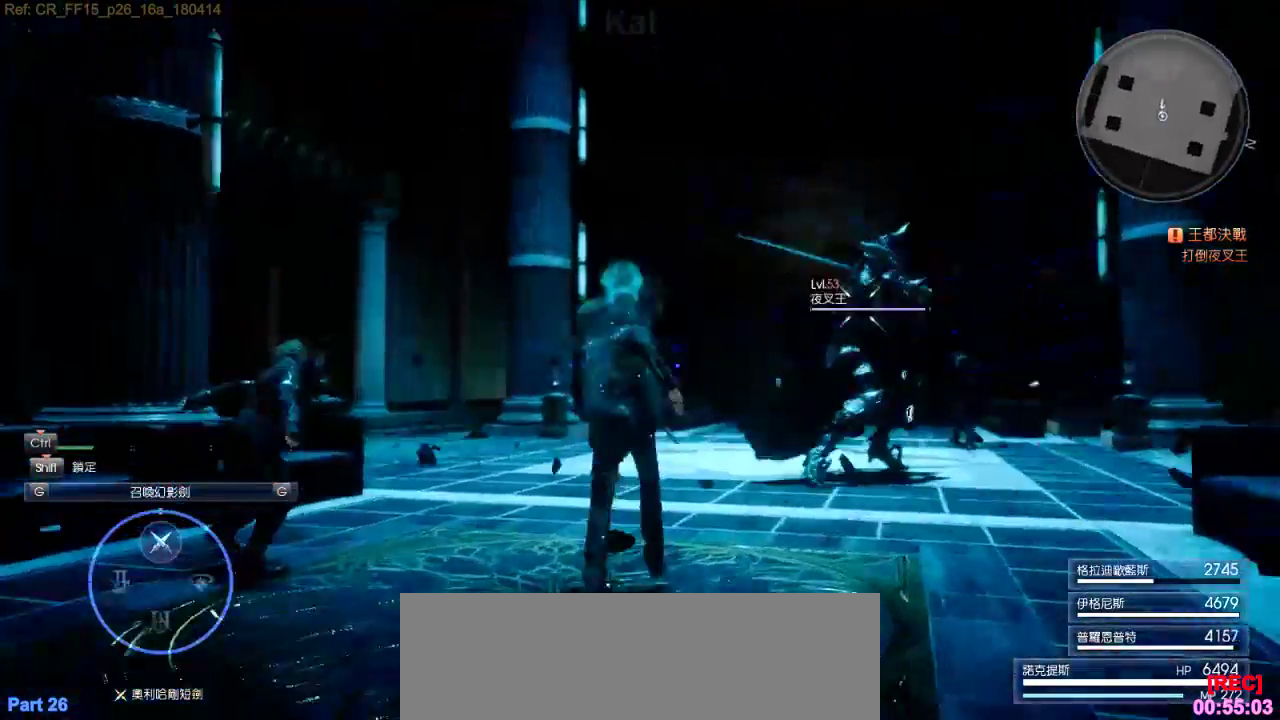
{"keys": ["w"]}